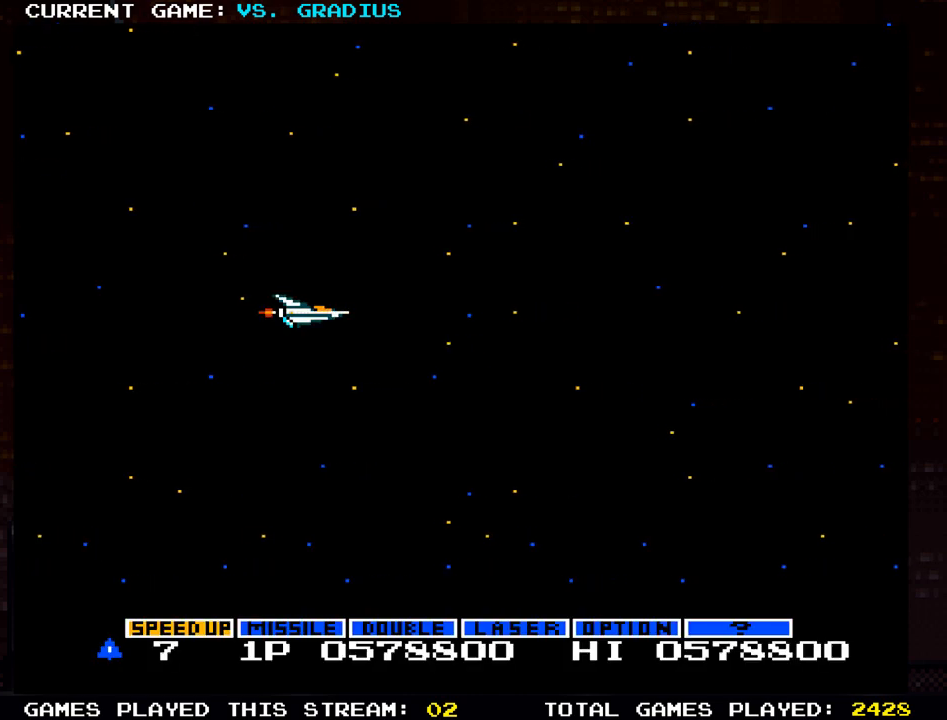
Gameplay with a controller (arcade stick); each line is a JSON object with the inputs held at the frame after it. "events" lists button and stick changes between this image and that frame as [ms after this image, input, new state], when the widget could be followed in between. Not read: L3 R3.
{"buttons": [], "left_stick": "center", "events": [[217, "SQUARE", "down"], [267, "SQUARE", "up"], [350, "SQUARE", "down"], [417, "SQUARE", "up"]]}
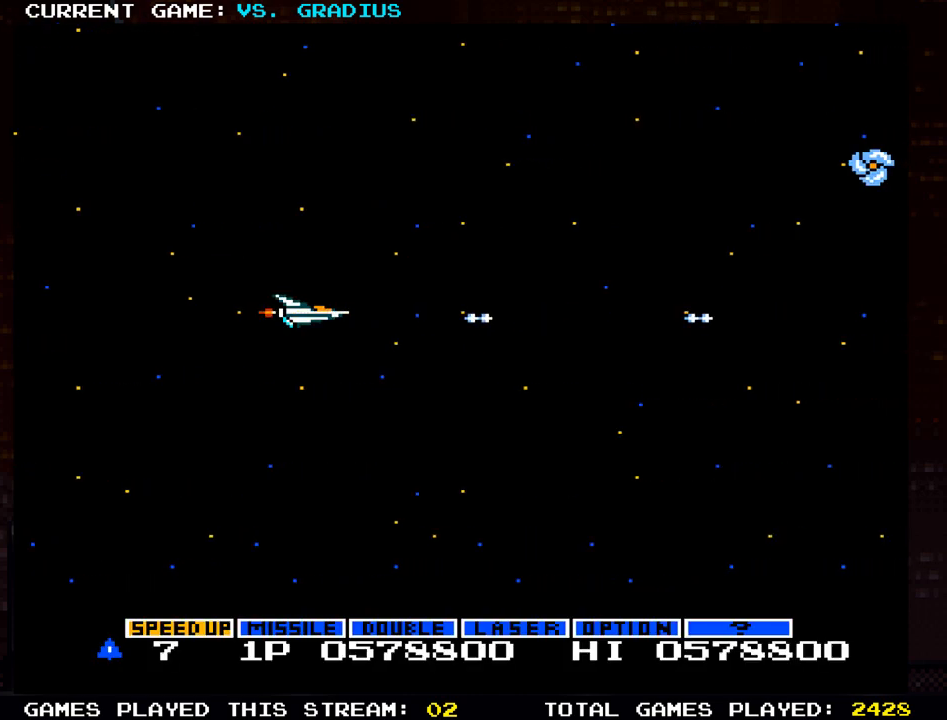
{"buttons": [], "left_stick": "up", "events": [[333, "TRIANGLE", "down"], [417, "TRIANGLE", "up"], [483, "left_stick", "up"]]}
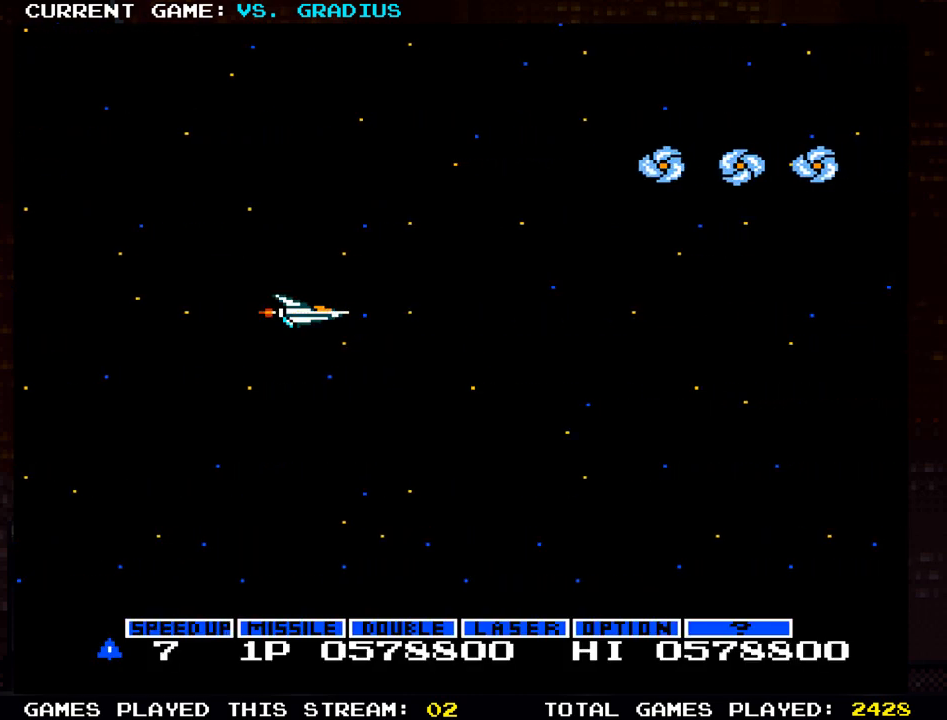
{"buttons": [], "left_stick": "left", "events": [[300, "left_stick", "up-left"], [417, "SQUARE", "down"], [467, "SQUARE", "up"], [500, "left_stick", "left"]]}
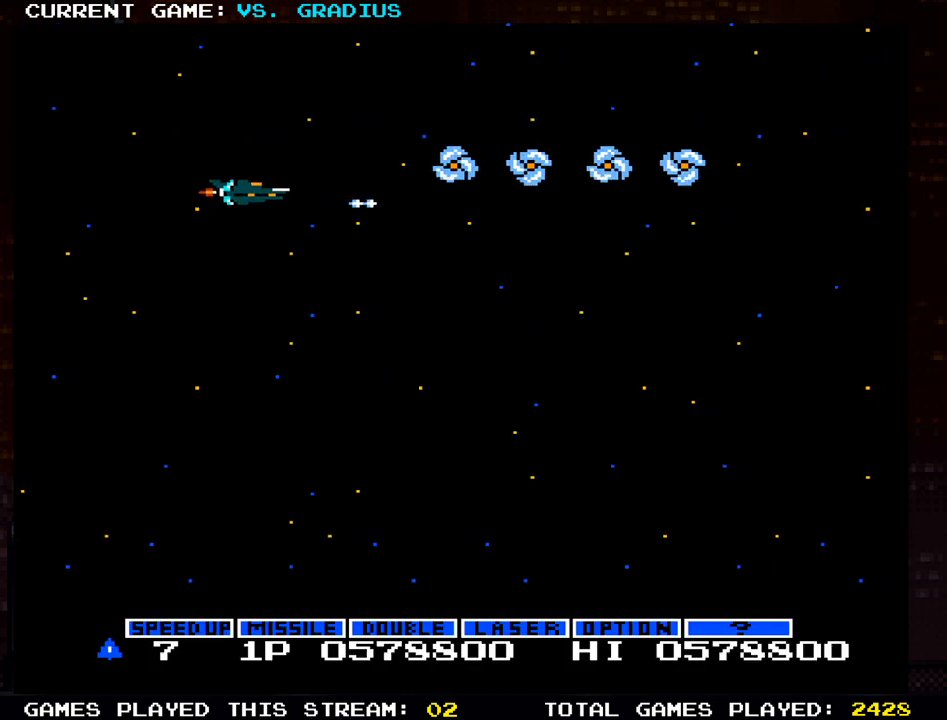
{"buttons": [], "left_stick": "center", "events": [[33, "SQUARE", "down"], [100, "SQUARE", "up"], [100, "left_stick", "center"], [167, "SQUARE", "down"], [233, "SQUARE", "up"], [300, "SQUARE", "down"], [333, "left_stick", "left"], [350, "SQUARE", "up"], [450, "SQUARE", "down"], [483, "left_stick", "center"], [500, "SQUARE", "up"]]}
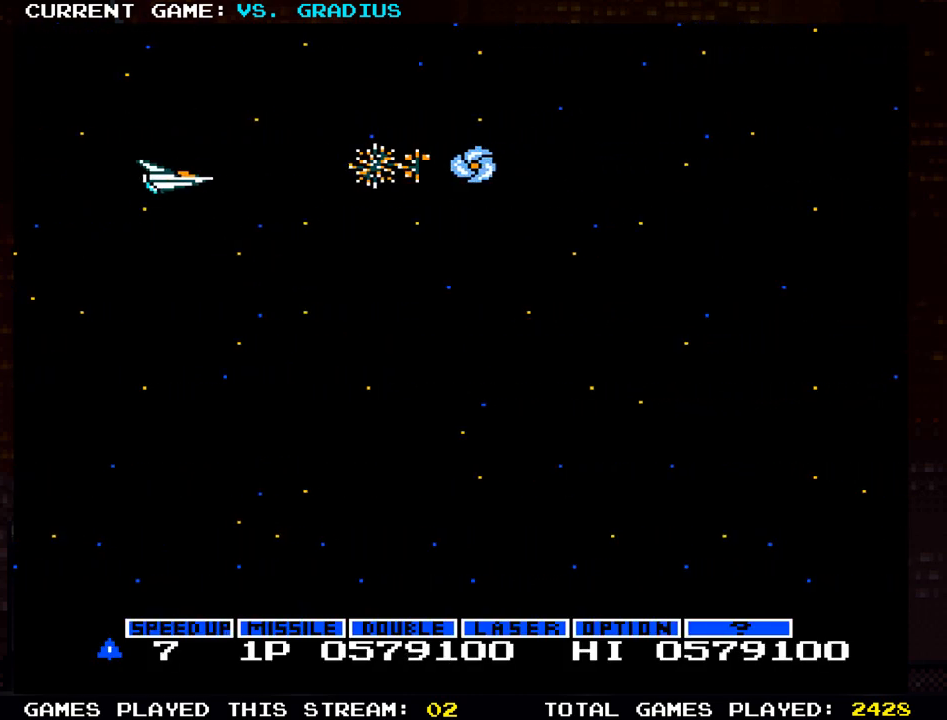
{"buttons": [], "left_stick": "right", "events": [[67, "SQUARE", "down"], [117, "left_stick", "right"], [133, "SQUARE", "up"], [183, "SQUARE", "down"], [283, "SQUARE", "up"]]}
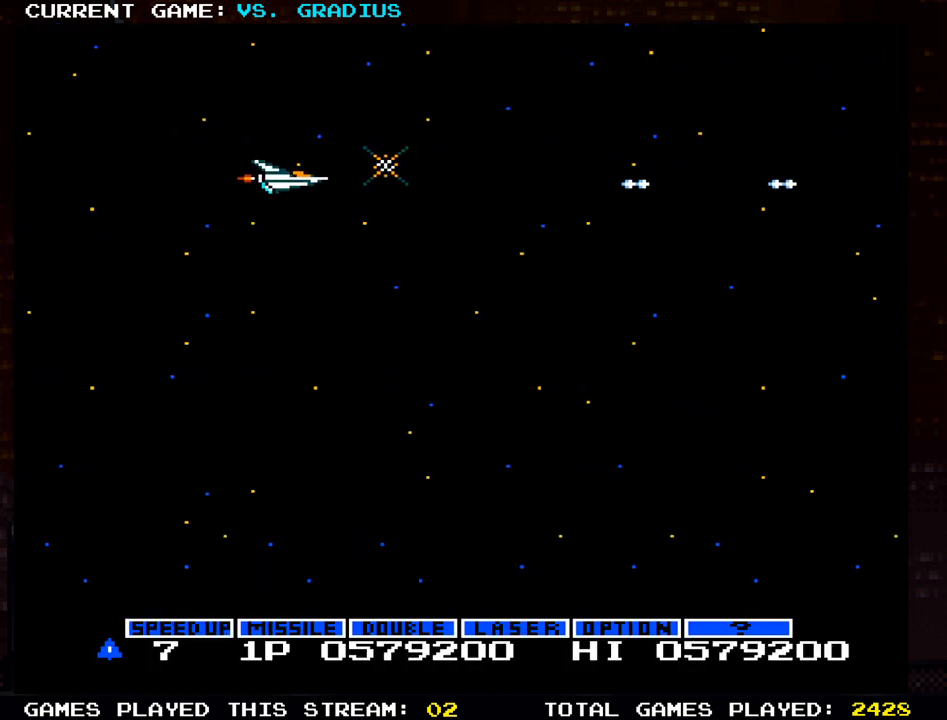
{"buttons": [], "left_stick": "down"}
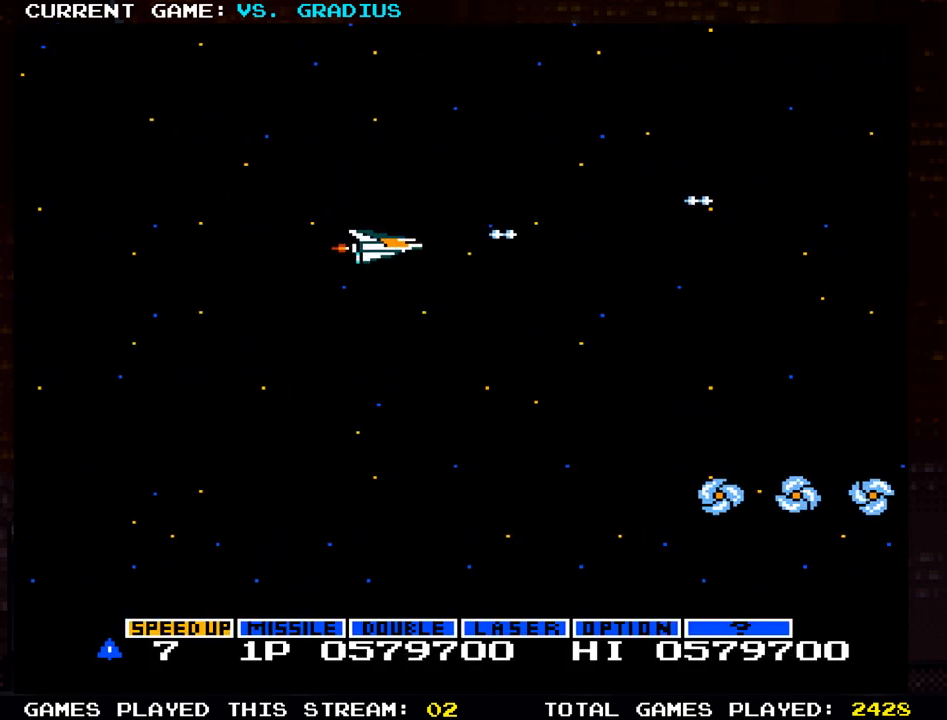
{"buttons": [], "left_stick": "down-left", "events": [[67, "left_stick", "down-left"]]}
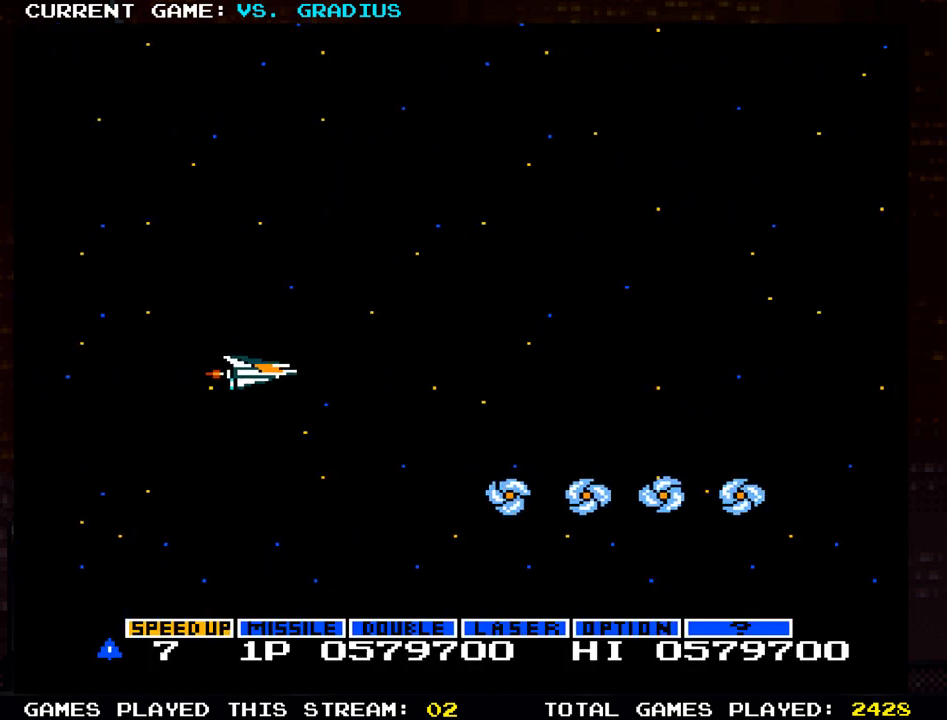
{"buttons": [], "left_stick": "center", "events": [[83, "left_stick", "center"], [250, "SQUARE", "down"], [317, "SQUARE", "up"], [417, "SQUARE", "down"], [483, "SQUARE", "up"]]}
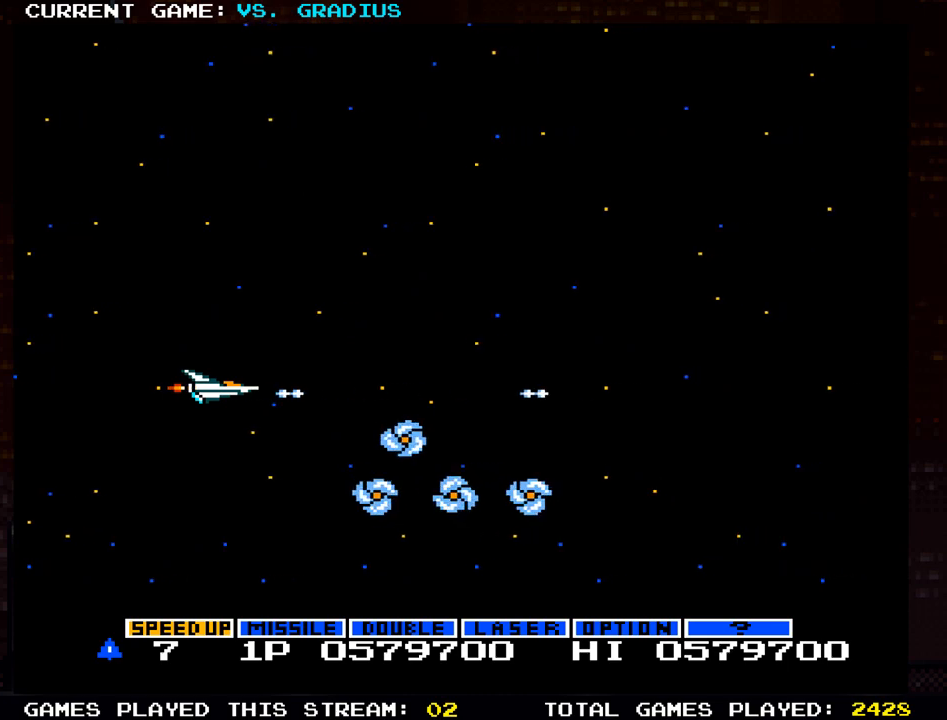
{"buttons": [], "left_stick": "center", "events": [[67, "SQUARE", "down"], [150, "SQUARE", "up"], [217, "SQUARE", "down"], [283, "SQUARE", "up"], [367, "SQUARE", "down"], [433, "SQUARE", "up"]]}
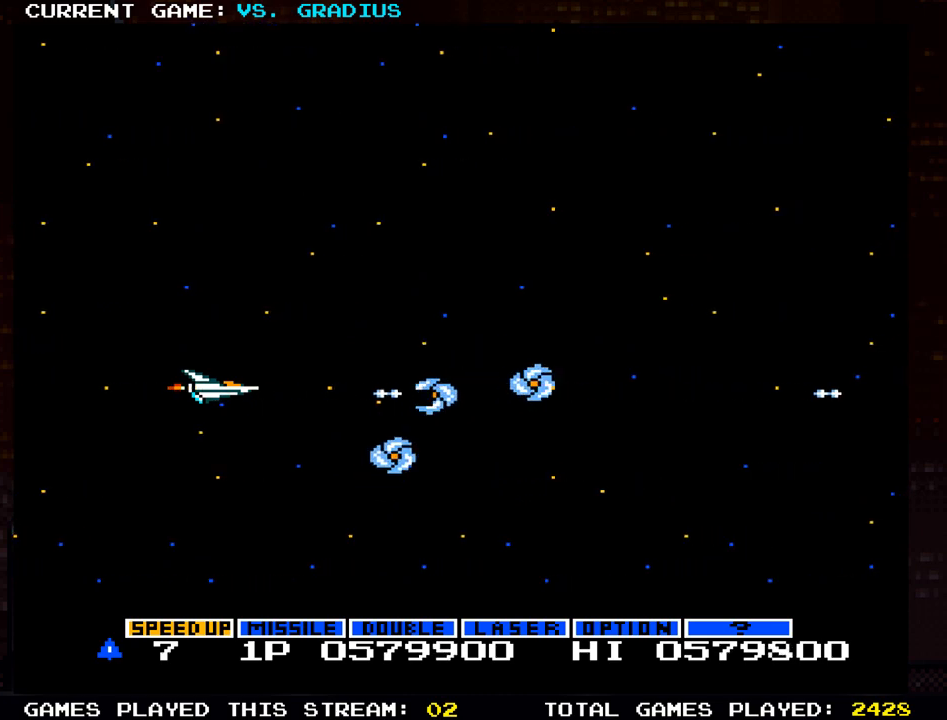
{"buttons": ["SQUARE"], "left_stick": "right", "events": [[17, "SQUARE", "down"], [83, "SQUARE", "up"], [167, "SQUARE", "down"], [233, "SQUARE", "up"], [317, "SQUARE", "down"], [317, "left_stick", "right"], [383, "SQUARE", "up"], [450, "SQUARE", "down"]]}
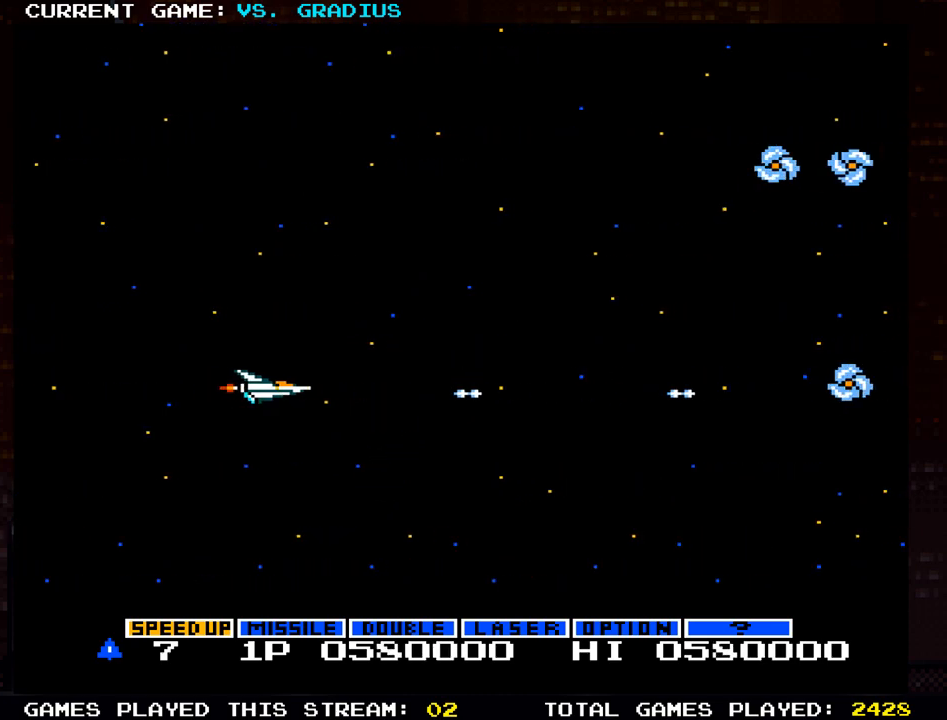
{"buttons": [], "left_stick": "center", "events": [[67, "SQUARE", "up"], [67, "left_stick", "center"], [250, "left_stick", "up"], [483, "left_stick", "center"]]}
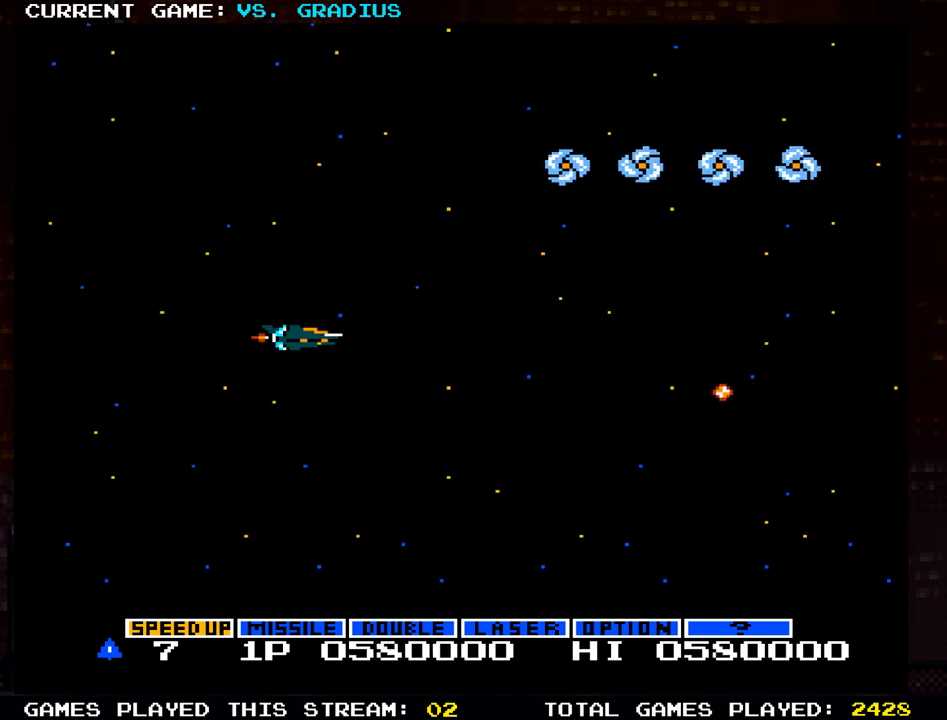
{"buttons": [], "left_stick": "left", "events": [[417, "left_stick", "left"]]}
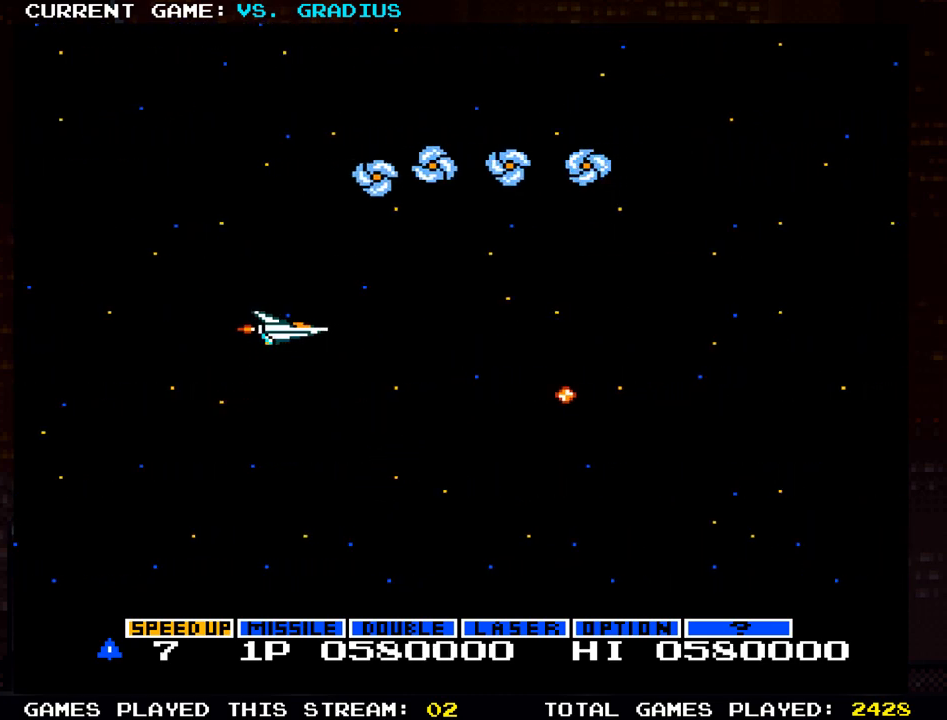
{"buttons": [], "left_stick": "center", "events": [[83, "left_stick", "center"], [233, "left_stick", "left"], [267, "SQUARE", "down"], [317, "SQUARE", "up"], [333, "left_stick", "center"], [400, "SQUARE", "down"], [467, "SQUARE", "up"]]}
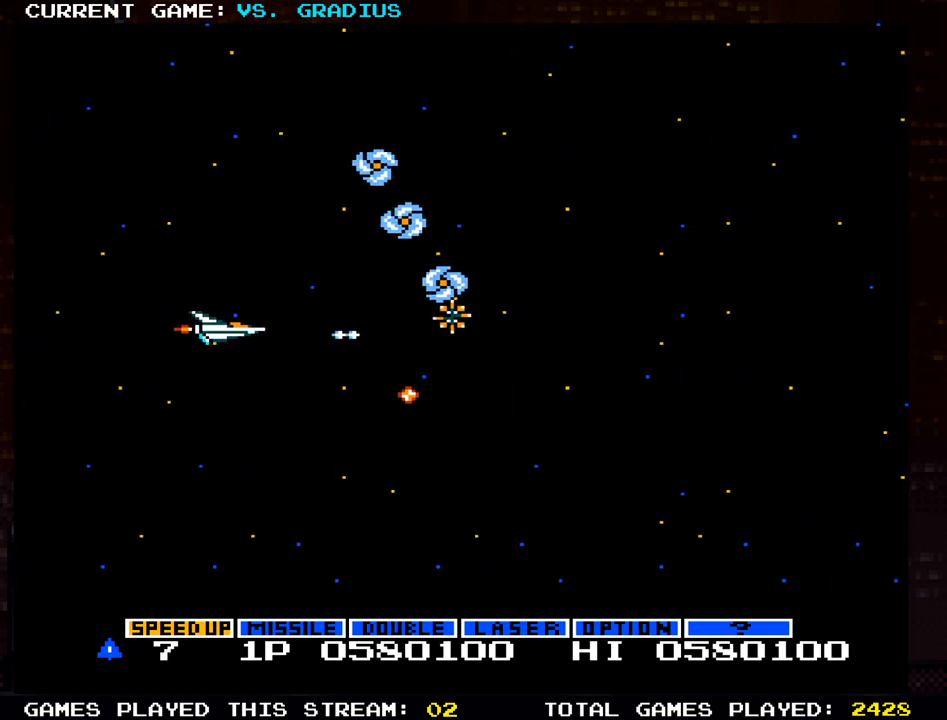
{"buttons": ["SQUARE"], "left_stick": "center", "events": [[33, "SQUARE", "down"], [100, "SQUARE", "up"], [200, "SQUARE", "down"], [250, "SQUARE", "up"], [333, "SQUARE", "down"], [400, "SQUARE", "up"], [467, "SQUARE", "down"]]}
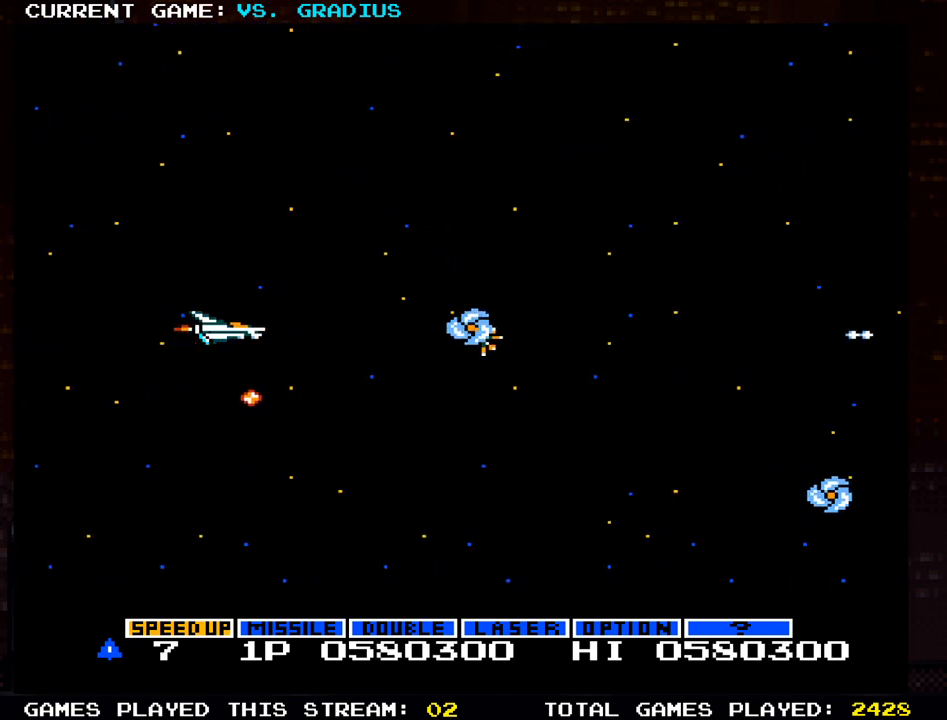
{"buttons": [], "left_stick": "down", "events": [[33, "SQUARE", "up"], [117, "SQUARE", "down"], [200, "SQUARE", "up"], [217, "left_stick", "down"]]}
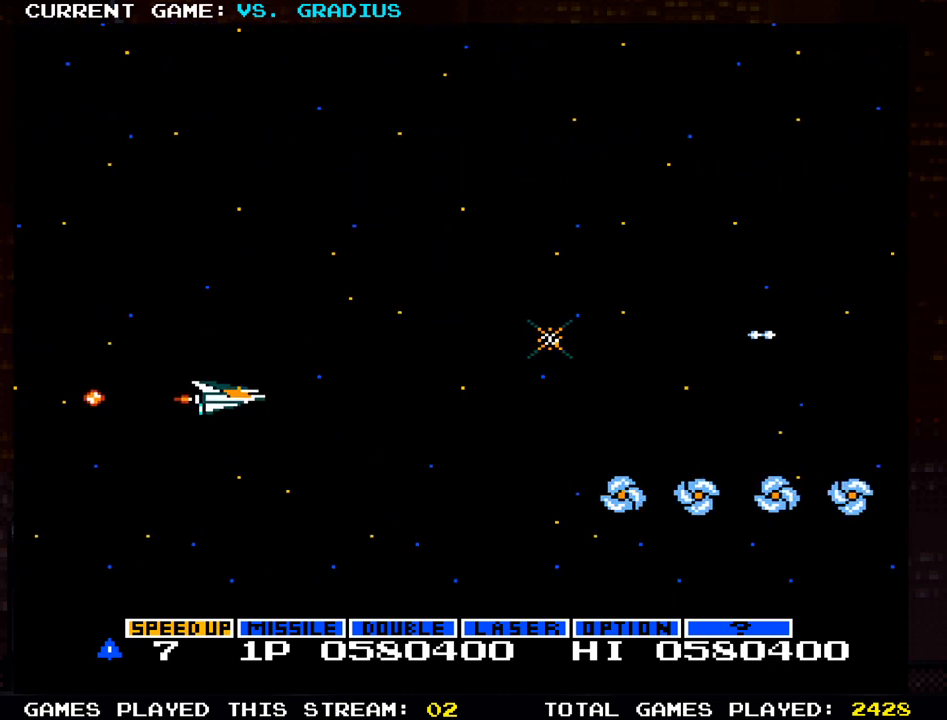
{"buttons": [], "left_stick": "center", "events": [[283, "SQUARE", "down"], [333, "SQUARE", "up"], [333, "left_stick", "center"], [417, "SQUARE", "down"], [467, "SQUARE", "up"]]}
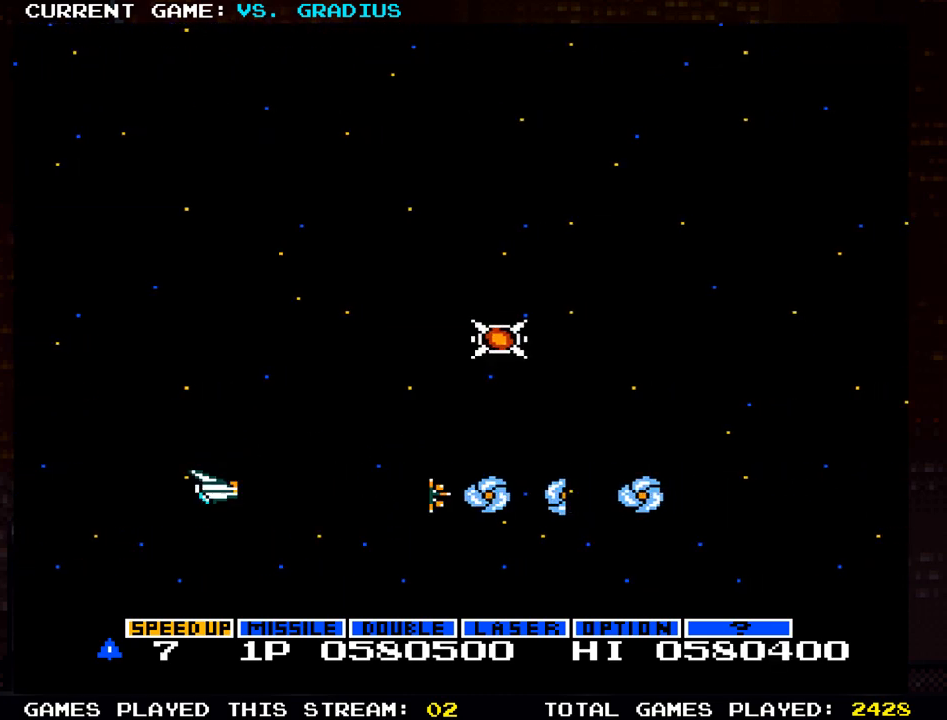
{"buttons": ["SQUARE"], "left_stick": "up", "events": [[50, "SQUARE", "down"], [67, "left_stick", "left"], [100, "SQUARE", "up"], [167, "SQUARE", "down"], [183, "left_stick", "center"], [233, "SQUARE", "up"], [300, "SQUARE", "down"], [300, "left_stick", "left"], [367, "SQUARE", "up"], [433, "SQUARE", "down"], [450, "left_stick", "up"]]}
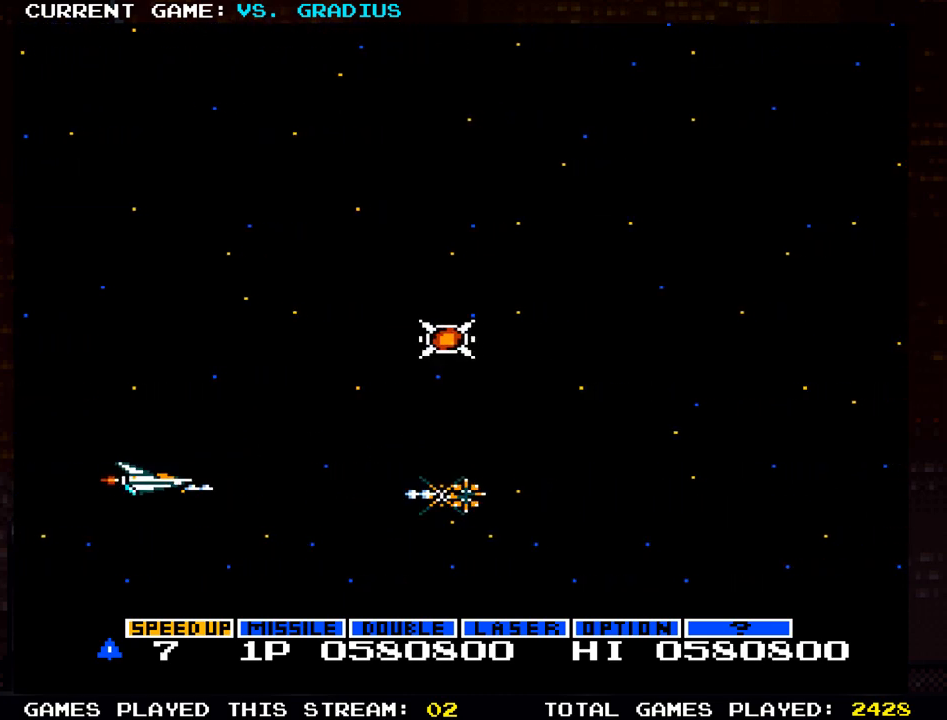
{"buttons": [], "left_stick": "up-right", "events": [[17, "SQUARE", "up"], [67, "left_stick", "up-right"], [83, "SQUARE", "down"], [183, "SQUARE", "up"]]}
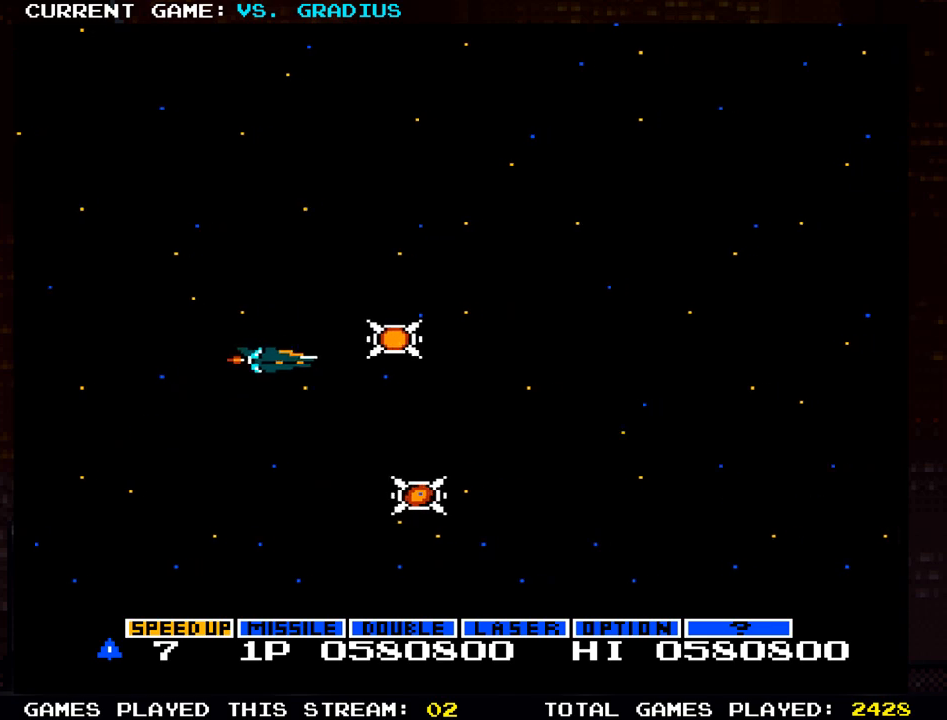
{"buttons": [], "left_stick": "down-left", "events": [[83, "left_stick", "right"], [250, "left_stick", "down"], [333, "left_stick", "down-left"]]}
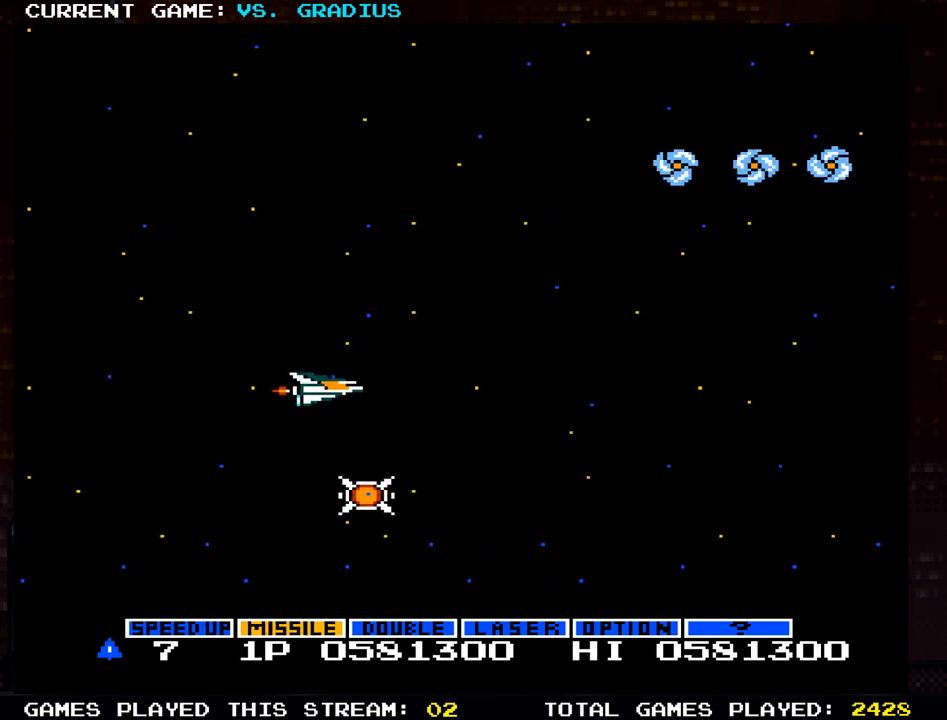
{"buttons": [], "left_stick": "up", "events": [[33, "TRIANGLE", "down"], [117, "left_stick", "down"], [133, "TRIANGLE", "up"], [367, "left_stick", "right"], [483, "left_stick", "up"]]}
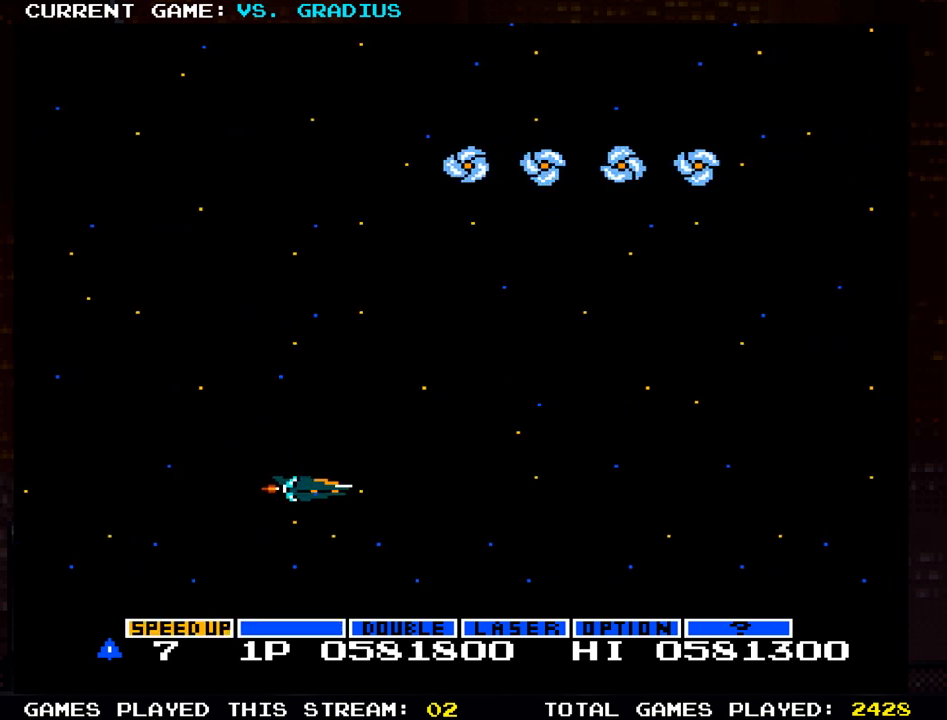
{"buttons": [], "left_stick": "up-left", "events": [[267, "left_stick", "up-left"]]}
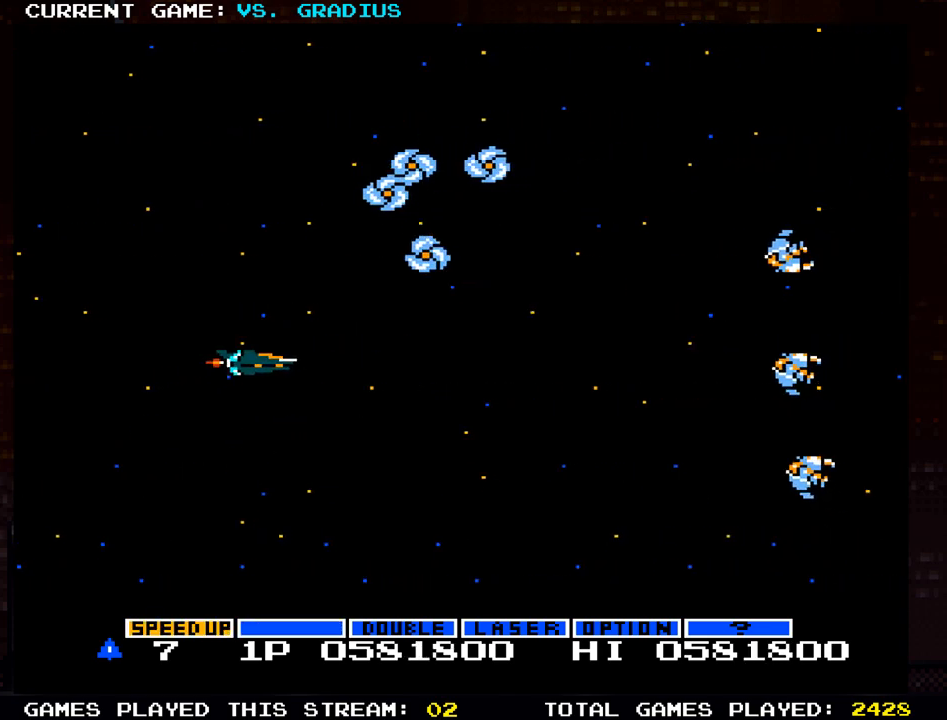
{"buttons": ["SQUARE"], "left_stick": "center", "events": [[50, "left_stick", "center"], [83, "SQUARE", "down"], [133, "SQUARE", "up"], [200, "SQUARE", "down"], [267, "SQUARE", "up"], [333, "SQUARE", "down"], [417, "SQUARE", "up"], [483, "SQUARE", "down"]]}
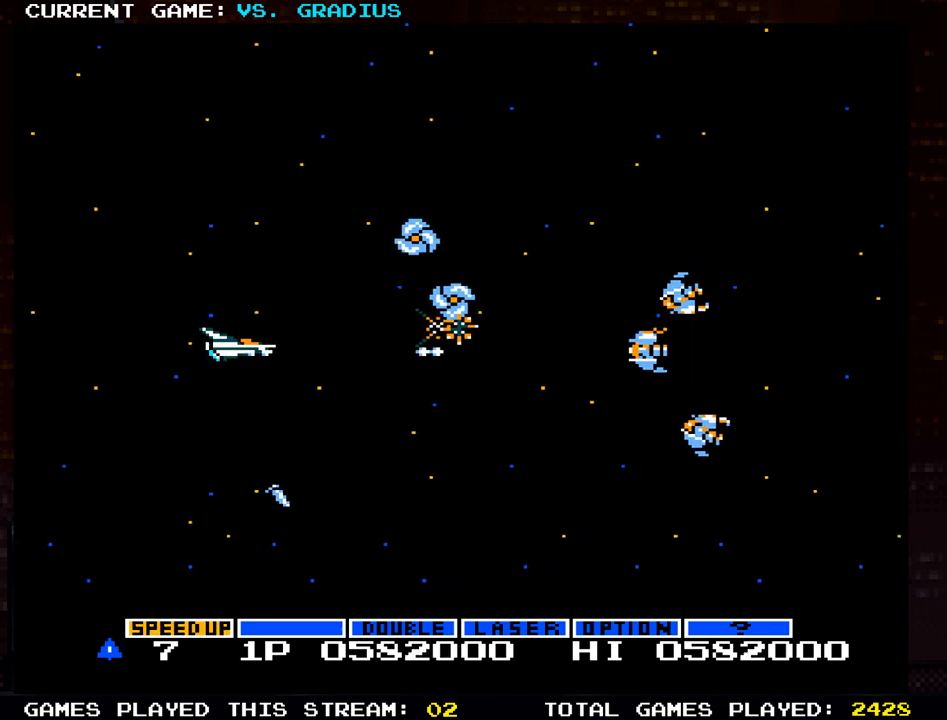
{"buttons": [], "left_stick": "down", "events": [[50, "SQUARE", "up"], [100, "SQUARE", "down"], [167, "SQUARE", "up"], [250, "SQUARE", "down"], [317, "SQUARE", "up"], [383, "SQUARE", "down"], [450, "left_stick", "down"], [467, "SQUARE", "up"]]}
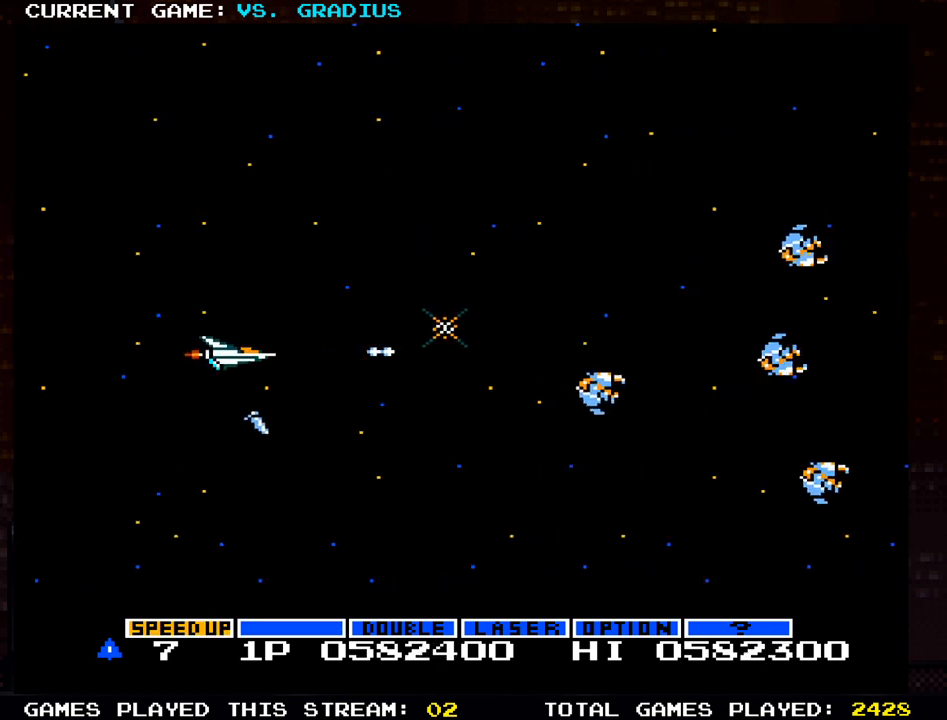
{"buttons": [], "left_stick": "down", "events": [[33, "SQUARE", "down"], [117, "SQUARE", "up"], [183, "SQUARE", "down"], [267, "SQUARE", "up"], [350, "SQUARE", "down"], [417, "SQUARE", "up"]]}
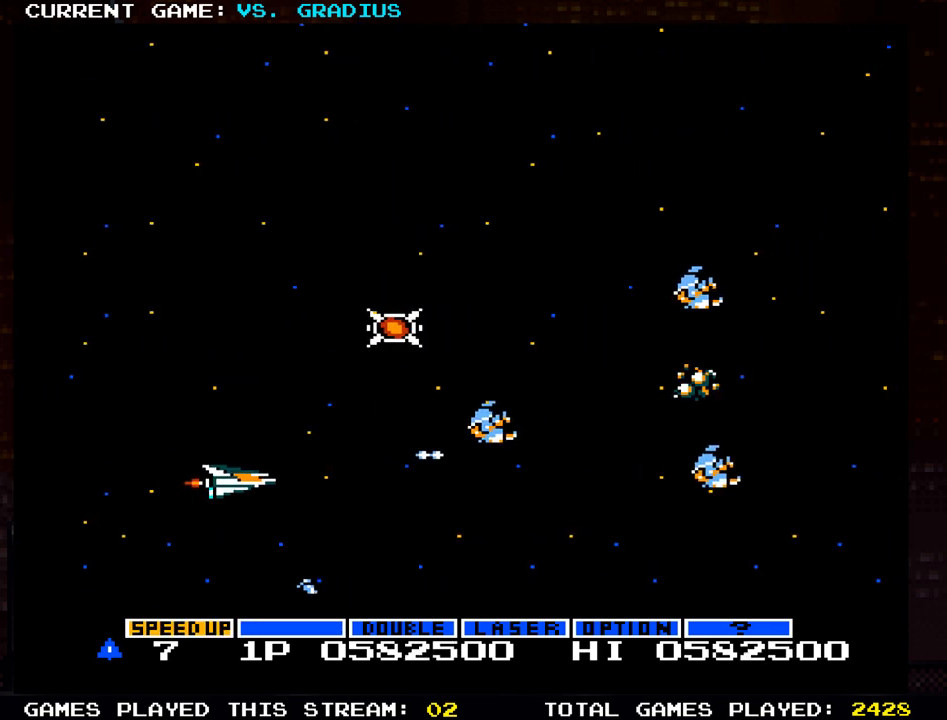
{"buttons": ["SQUARE"], "left_stick": "up", "events": [[17, "SQUARE", "down"], [67, "SQUARE", "up"], [67, "left_stick", "left"], [167, "SQUARE", "down"], [217, "left_stick", "up-left"], [233, "SQUARE", "up"], [317, "SQUARE", "down"], [367, "SQUARE", "up"], [367, "left_stick", "up"], [450, "SQUARE", "down"]]}
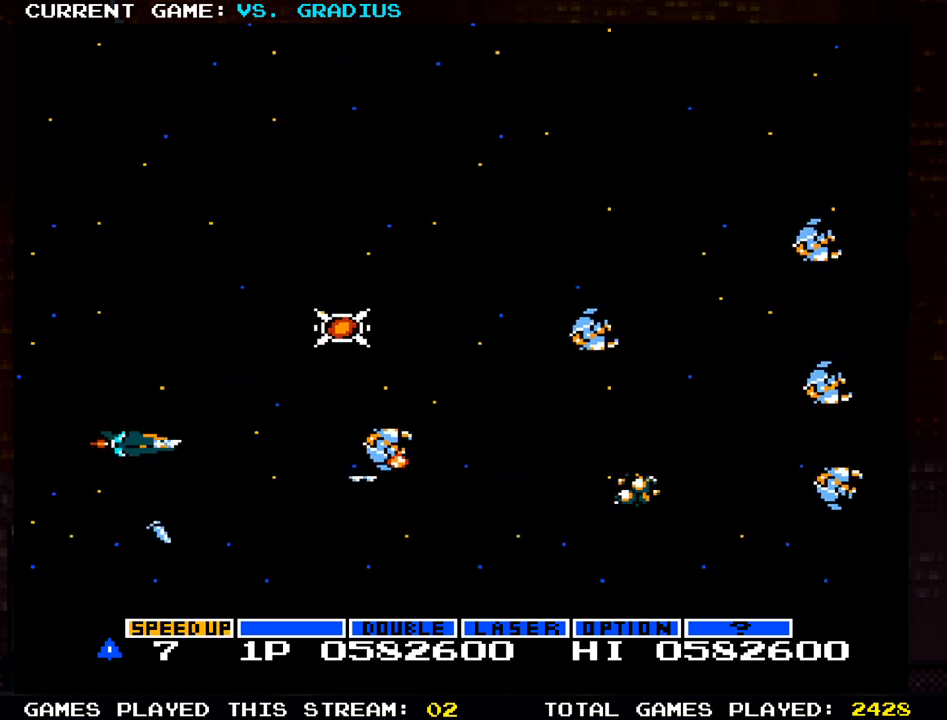
{"buttons": ["SQUARE"], "left_stick": "right", "events": [[17, "left_stick", "center"], [33, "SQUARE", "up"], [83, "left_stick", "left"], [117, "SQUARE", "down"], [183, "SQUARE", "up"], [217, "left_stick", "up"], [450, "SQUARE", "down"], [450, "left_stick", "right"]]}
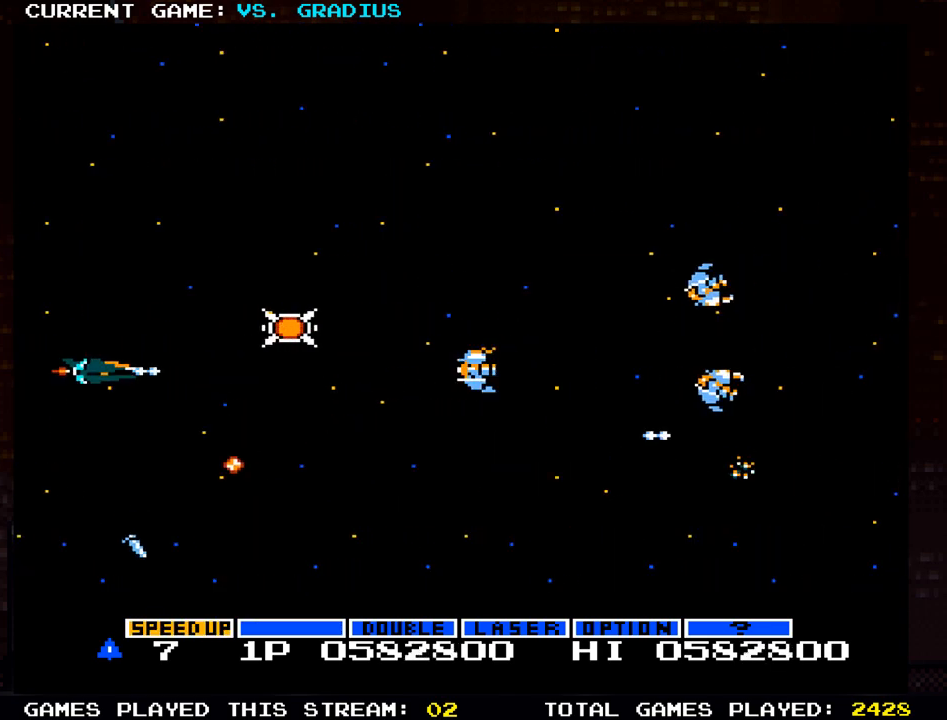
{"buttons": [], "left_stick": "up", "events": [[17, "SQUARE", "up"], [100, "SQUARE", "down"], [167, "SQUARE", "up"], [250, "SQUARE", "down"], [350, "SQUARE", "up"], [350, "left_stick", "up"], [400, "SQUARE", "down"], [500, "SQUARE", "up"]]}
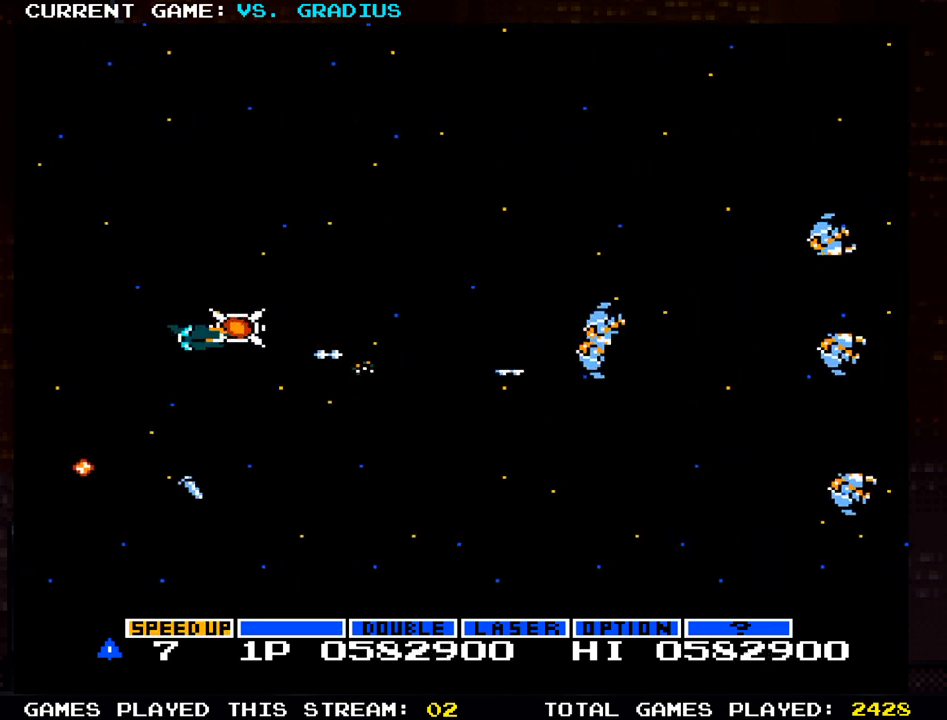
{"buttons": ["SQUARE"], "left_stick": "down", "events": [[17, "left_stick", "center"], [67, "SQUARE", "down"], [150, "SQUARE", "up"], [233, "SQUARE", "down"], [283, "left_stick", "down"], [333, "SQUARE", "up"], [417, "SQUARE", "down"]]}
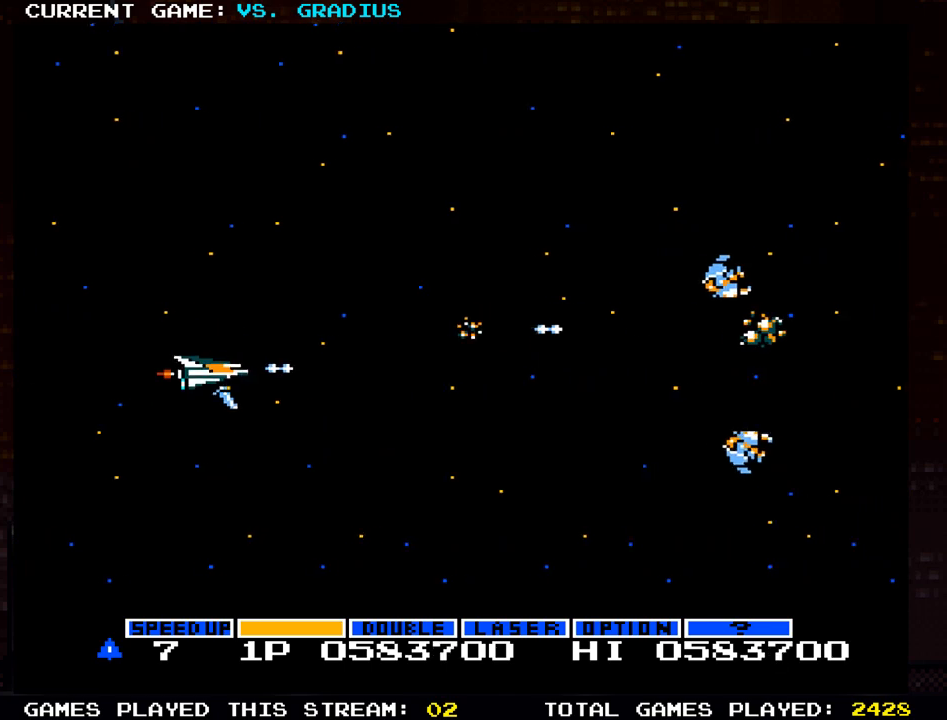
{"buttons": ["SQUARE"], "left_stick": "up", "events": [[17, "SQUARE", "up"], [100, "SQUARE", "down"], [183, "SQUARE", "up"], [267, "SQUARE", "down"], [283, "left_stick", "center"], [333, "left_stick", "up"], [350, "SQUARE", "up"], [433, "SQUARE", "down"]]}